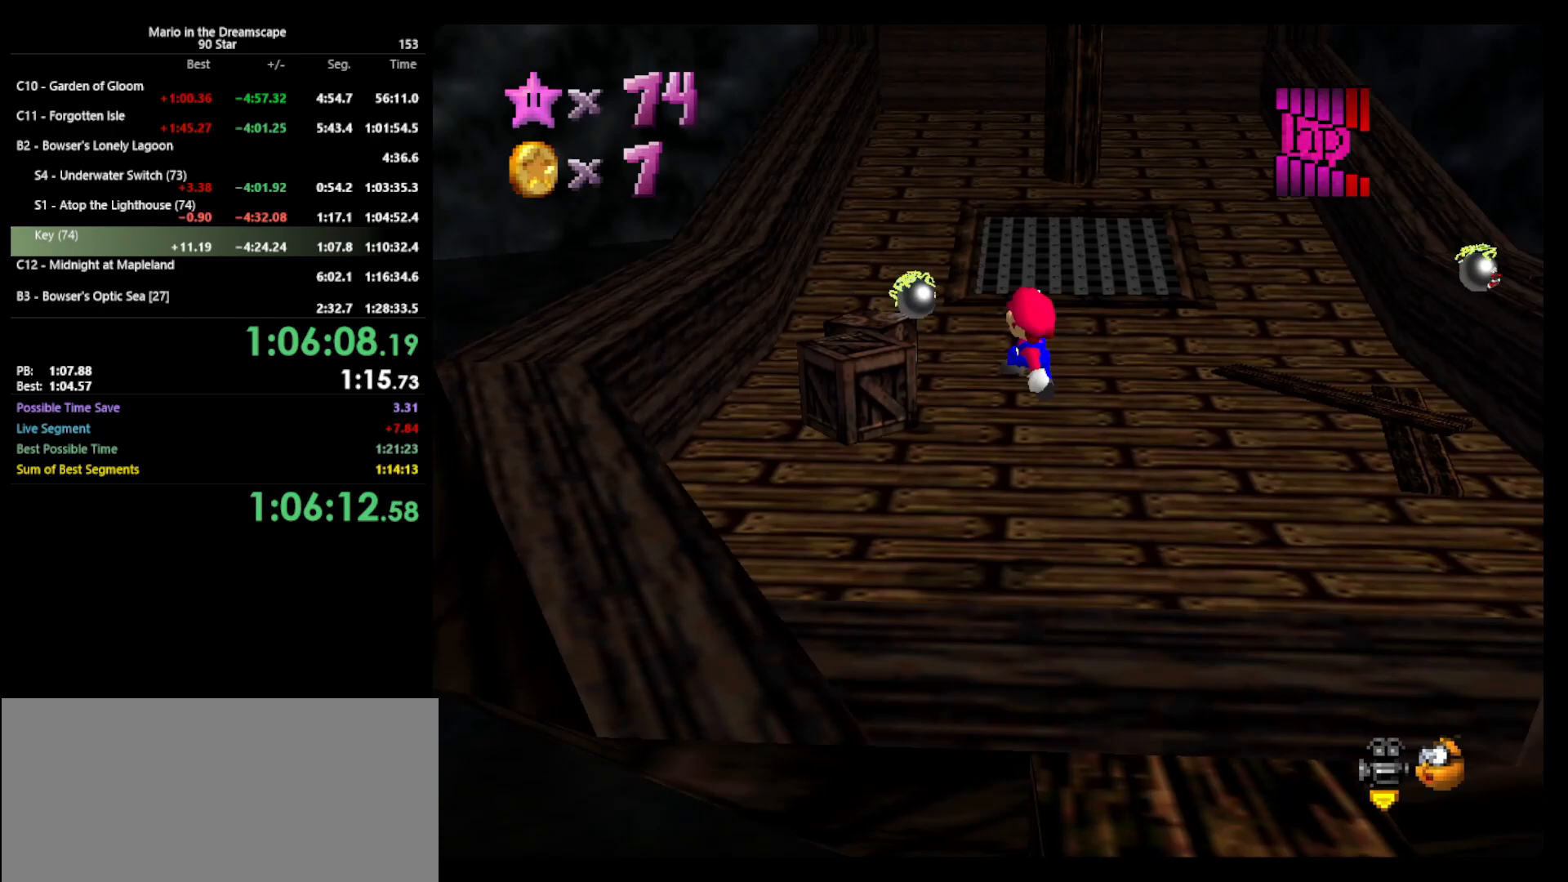
Gameplay with a controller (Nintendo layout); each line is a JSON object with the inputs held at the frame after it. "events" lists button and stick changes between this image and that frame as [ms after this image, input, new state], when the widget could be followed in between. Not read: L3 R3.
{"buttons": ["A"], "left_stick": "up-right", "events": [[333, "B", "down"], [467, "A", "down"], [467, "B", "up"]]}
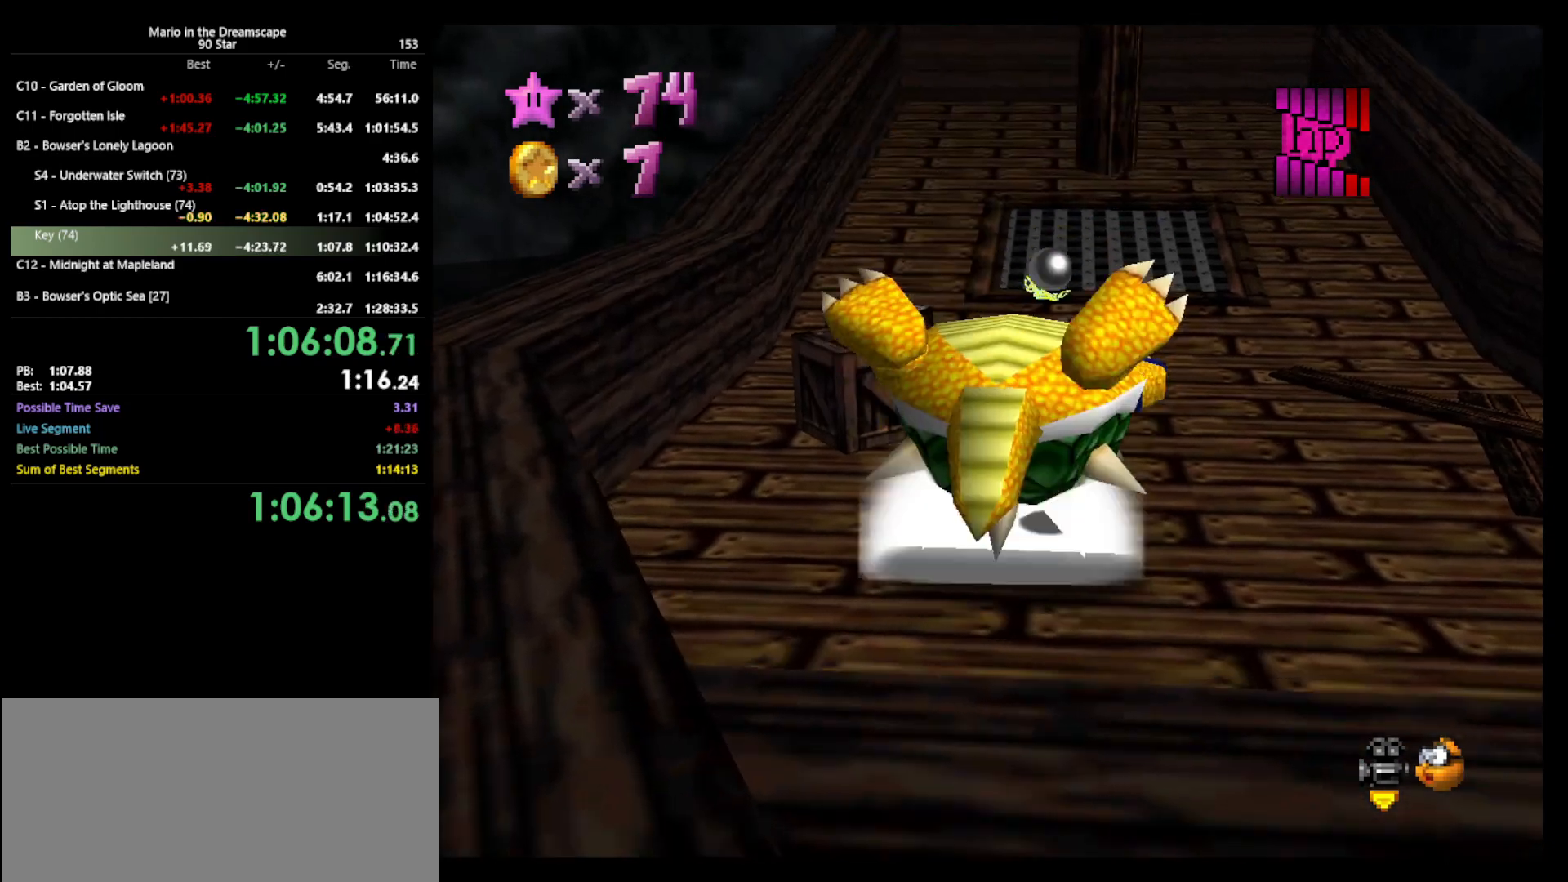
{"buttons": [], "left_stick": "center", "events": [[67, "A", "up"], [200, "C_RIGHT", "down"], [200, "left_stick", "right"], [267, "C_RIGHT", "up"], [333, "C_RIGHT", "down"], [333, "left_stick", "center"], [467, "C_RIGHT", "up"]]}
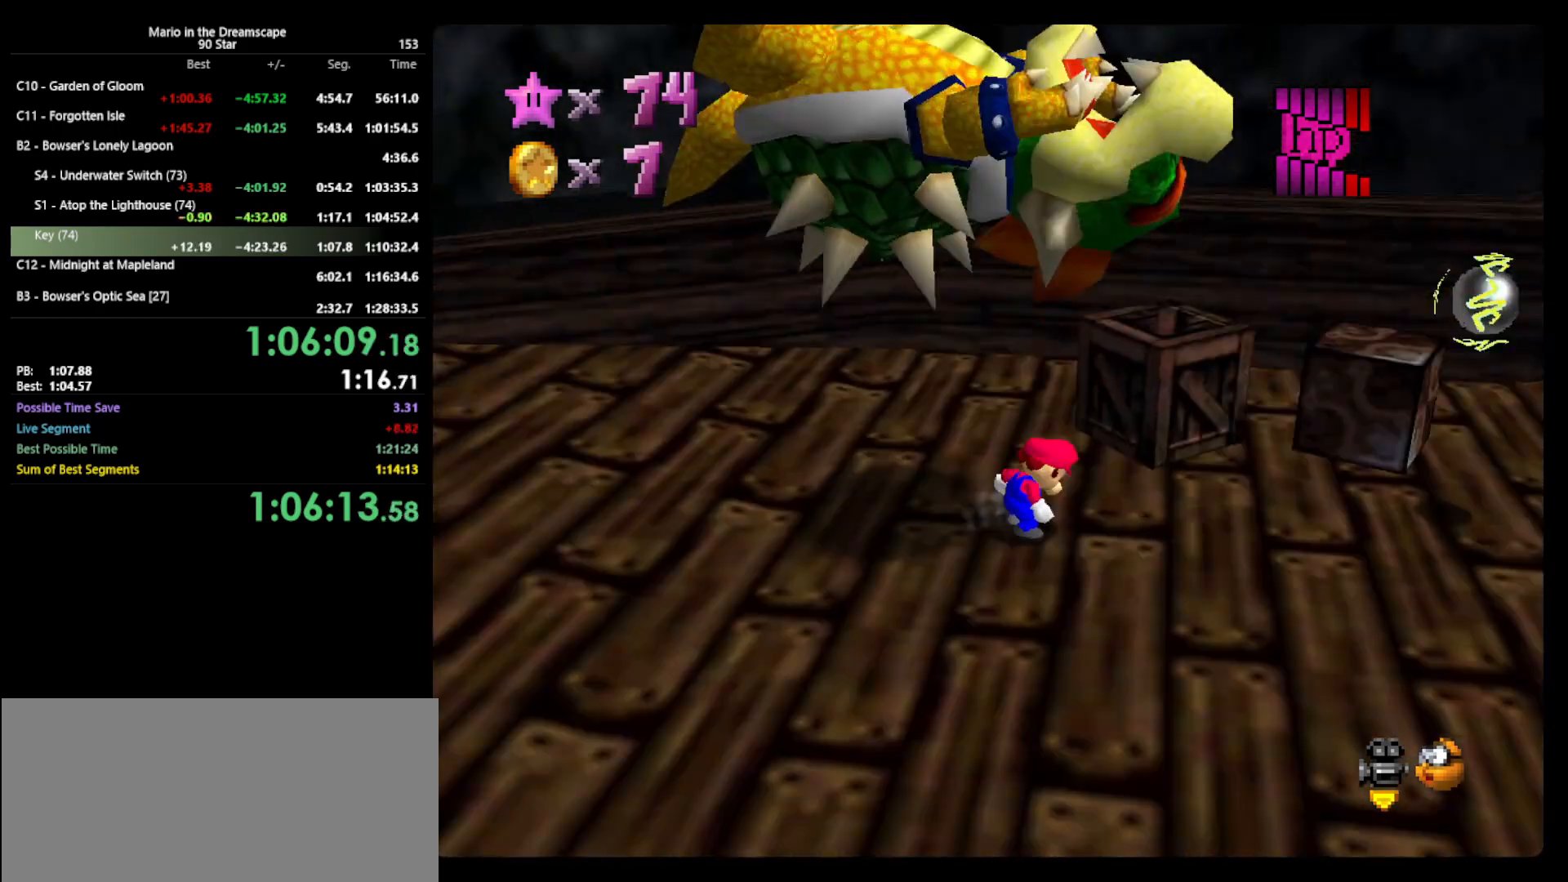
{"buttons": [], "left_stick": "down-left", "events": [[33, "C_RIGHT", "down"], [67, "C_RIGHT", "up"], [133, "left_stick", "down"], [400, "left_stick", "down-left"]]}
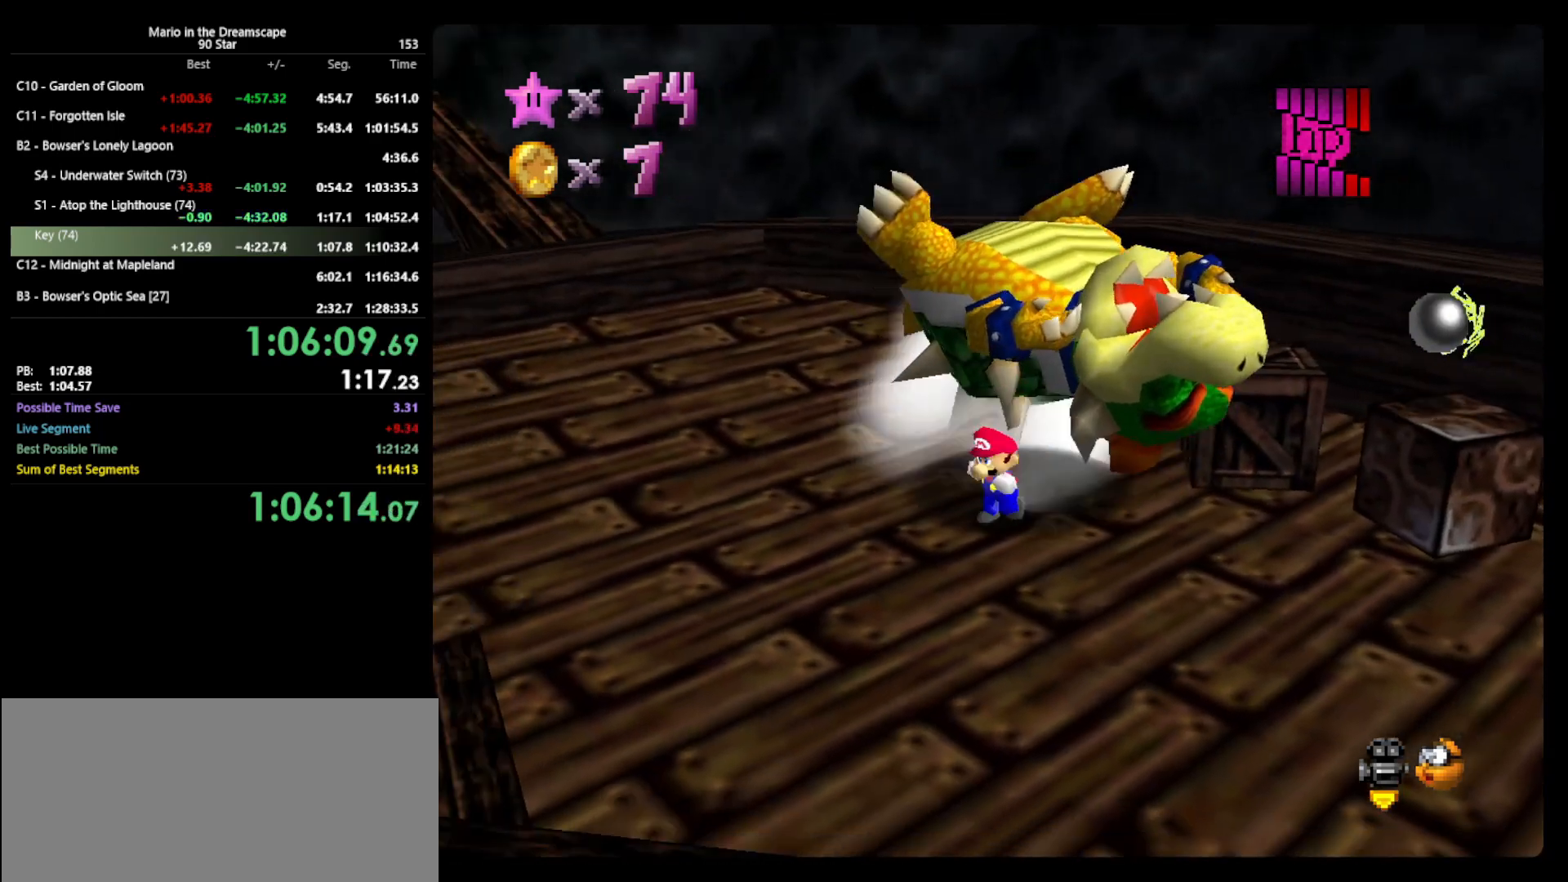
{"buttons": [], "left_stick": "down", "events": [[33, "C_LEFT", "down"], [133, "C_LEFT", "up"], [233, "C_LEFT", "down"], [300, "C_LEFT", "up"], [367, "left_stick", "down"]]}
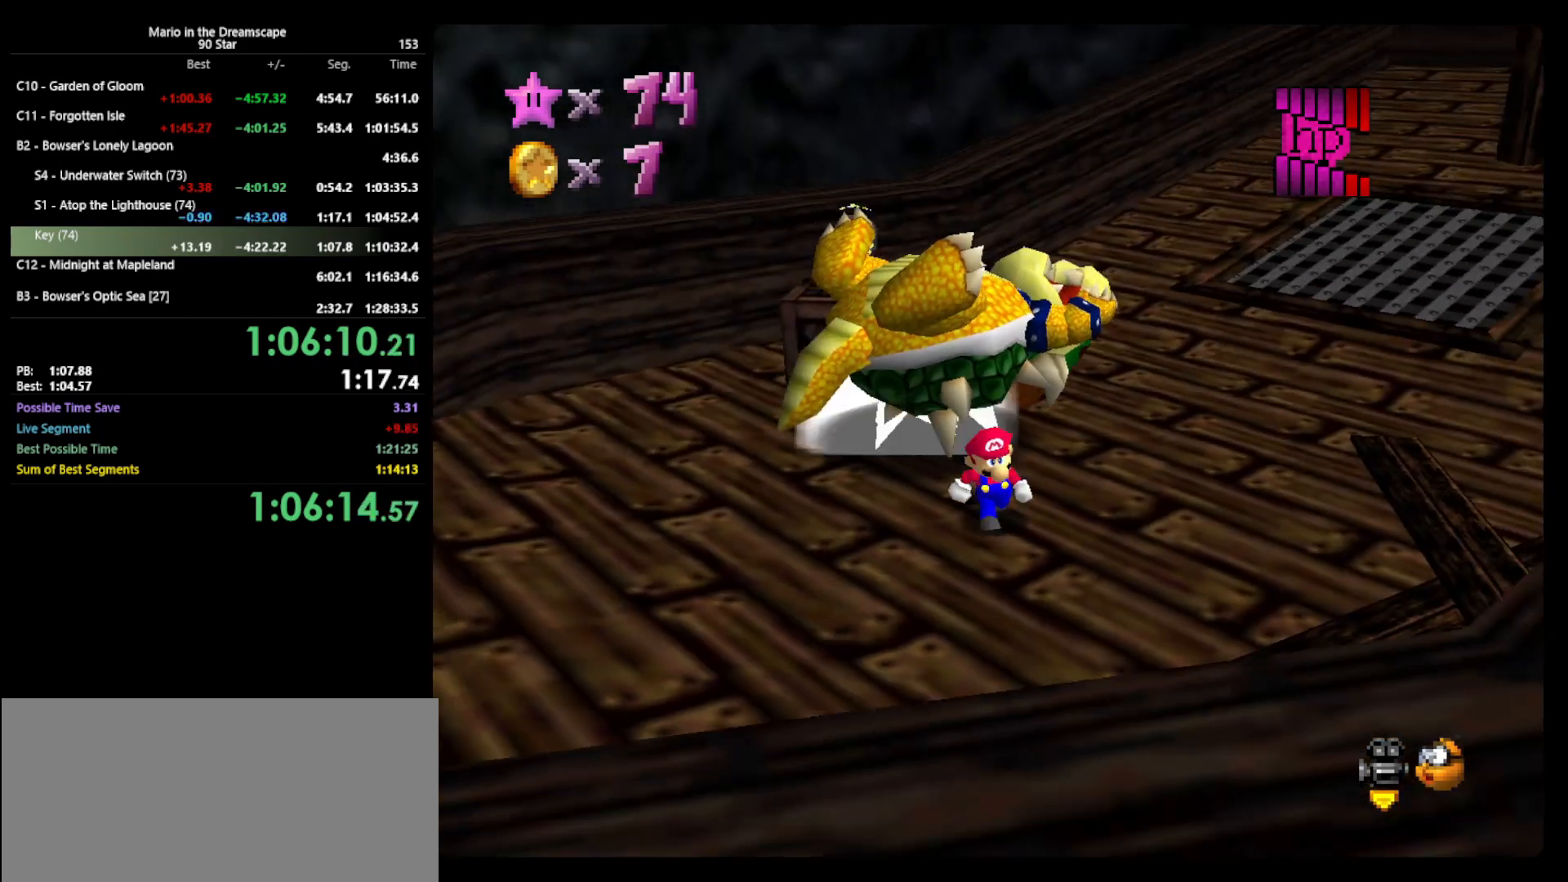
{"buttons": [], "left_stick": "up", "events": [[33, "left_stick", "left"], [200, "C_LEFT", "down"], [267, "C_LEFT", "up"], [300, "left_stick", "up-left"], [433, "left_stick", "up"]]}
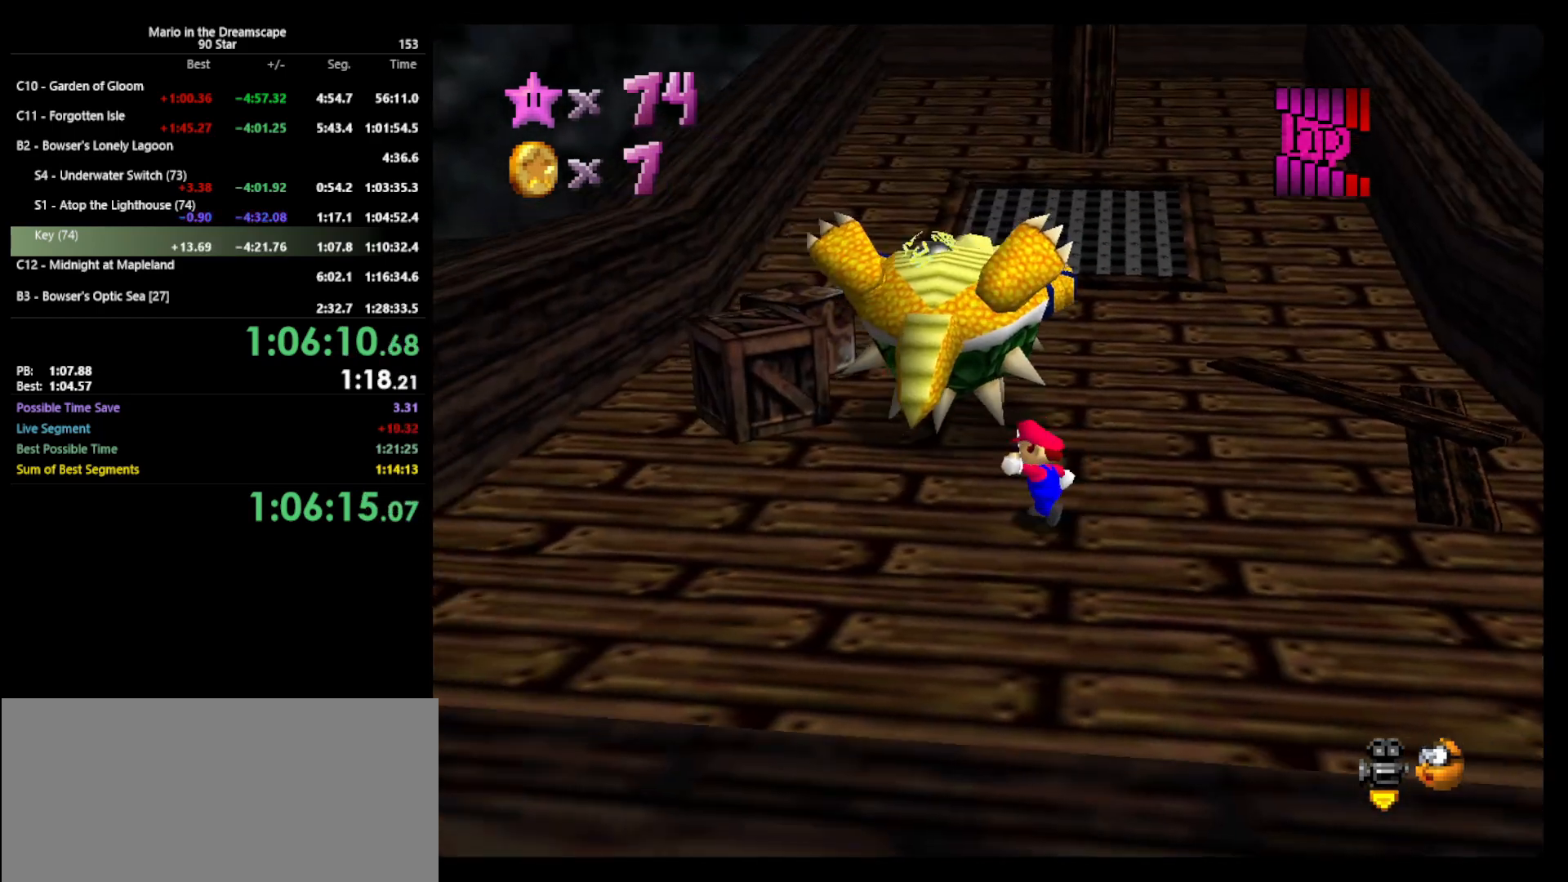
{"buttons": [], "left_stick": "up", "events": [[167, "left_stick", "center"], [400, "left_stick", "up"]]}
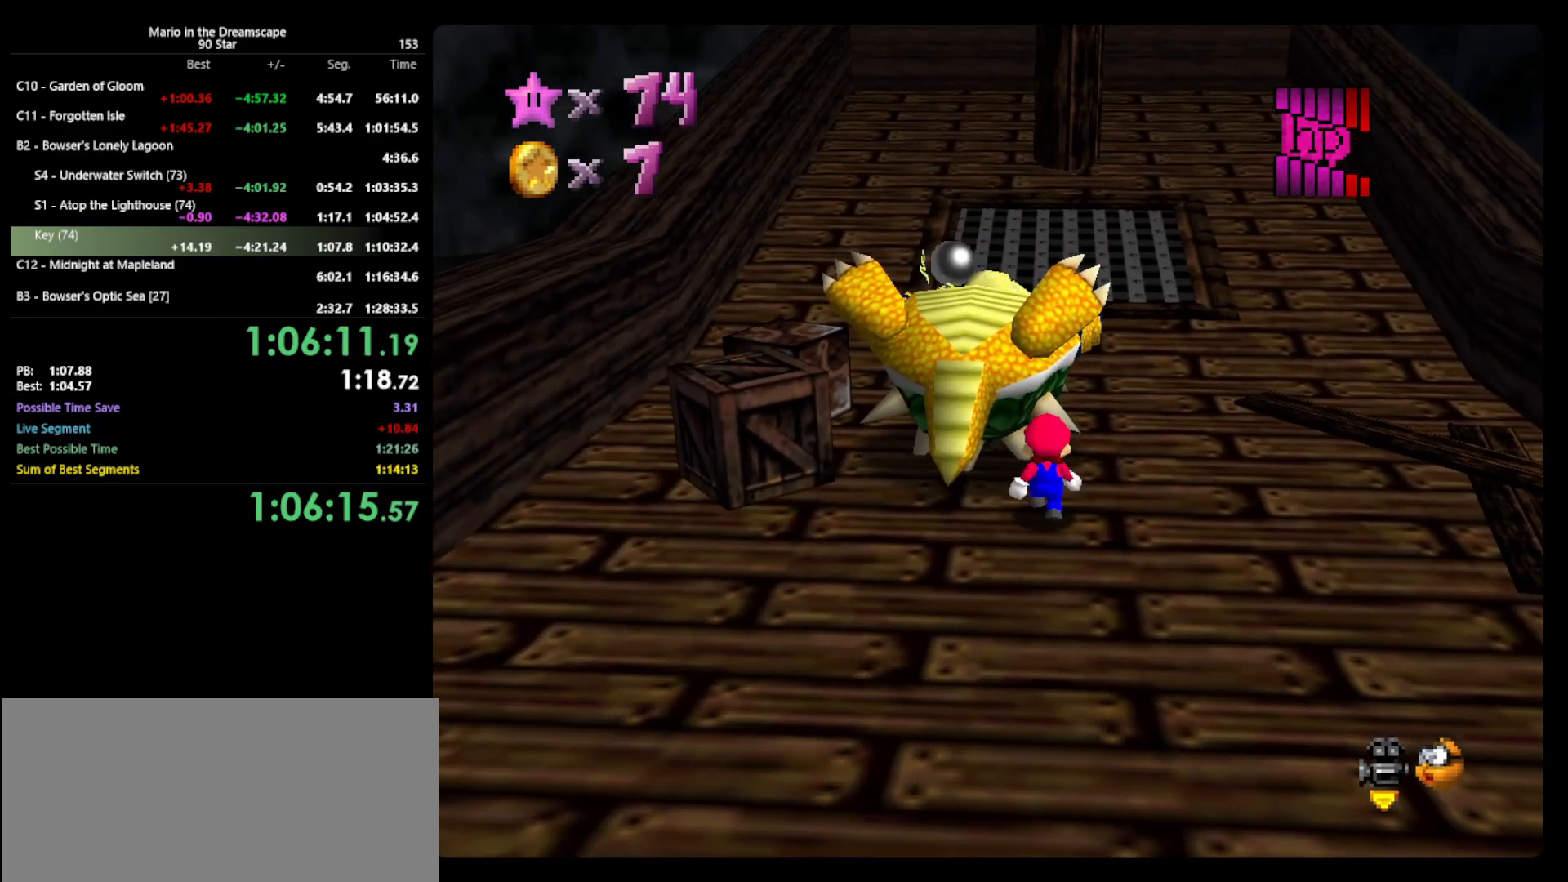
{"buttons": [], "left_stick": "up-left", "events": [[33, "left_stick", "center"], [267, "left_stick", "left"], [467, "left_stick", "up-left"]]}
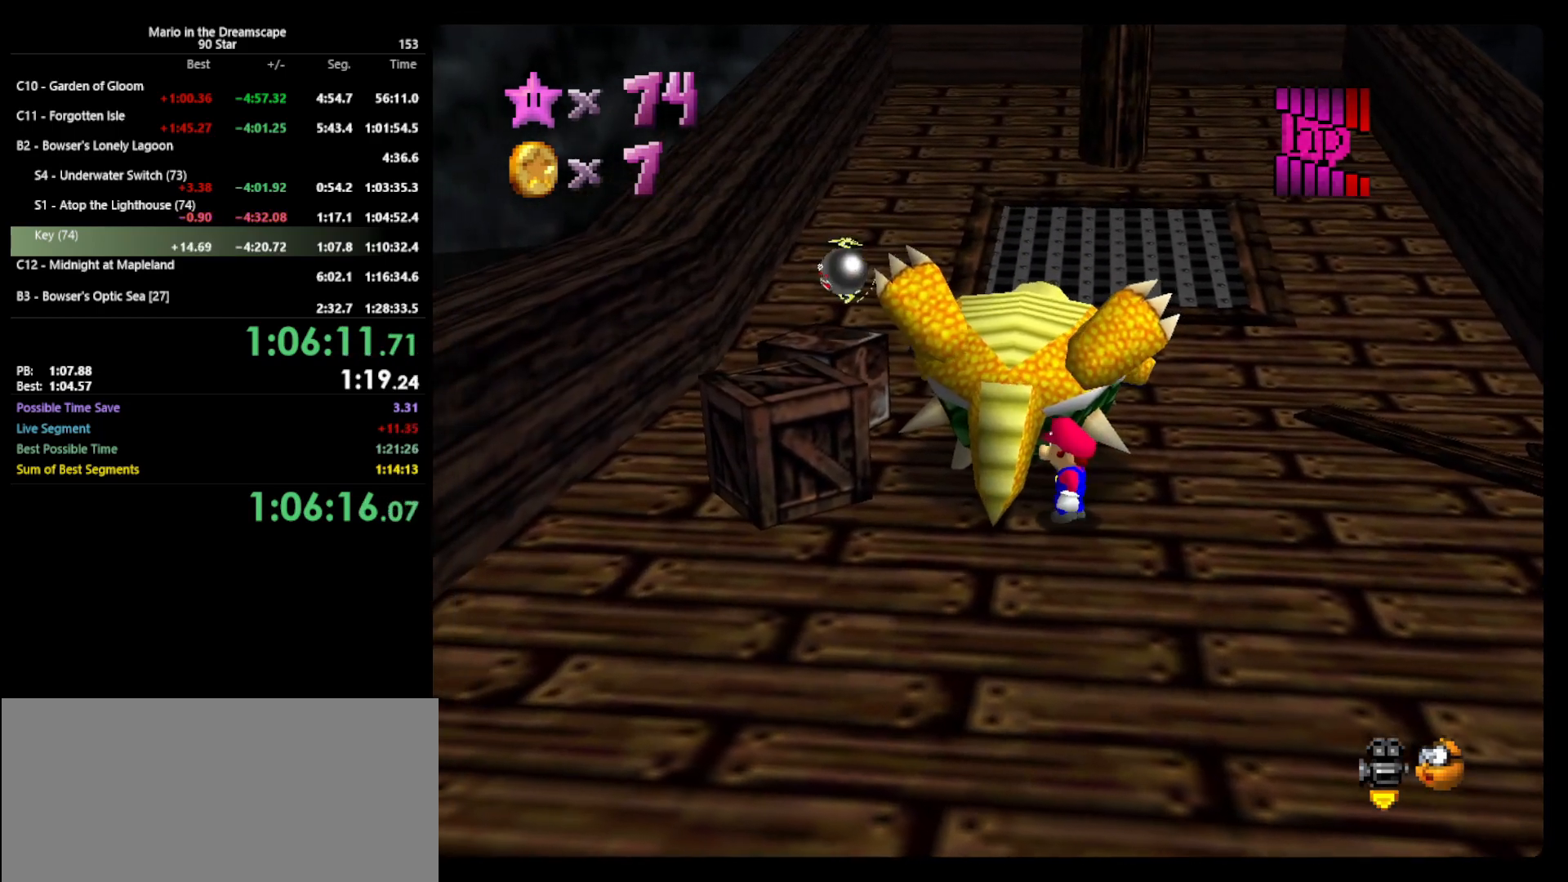
{"buttons": [], "left_stick": "up", "events": [[233, "left_stick", "up"]]}
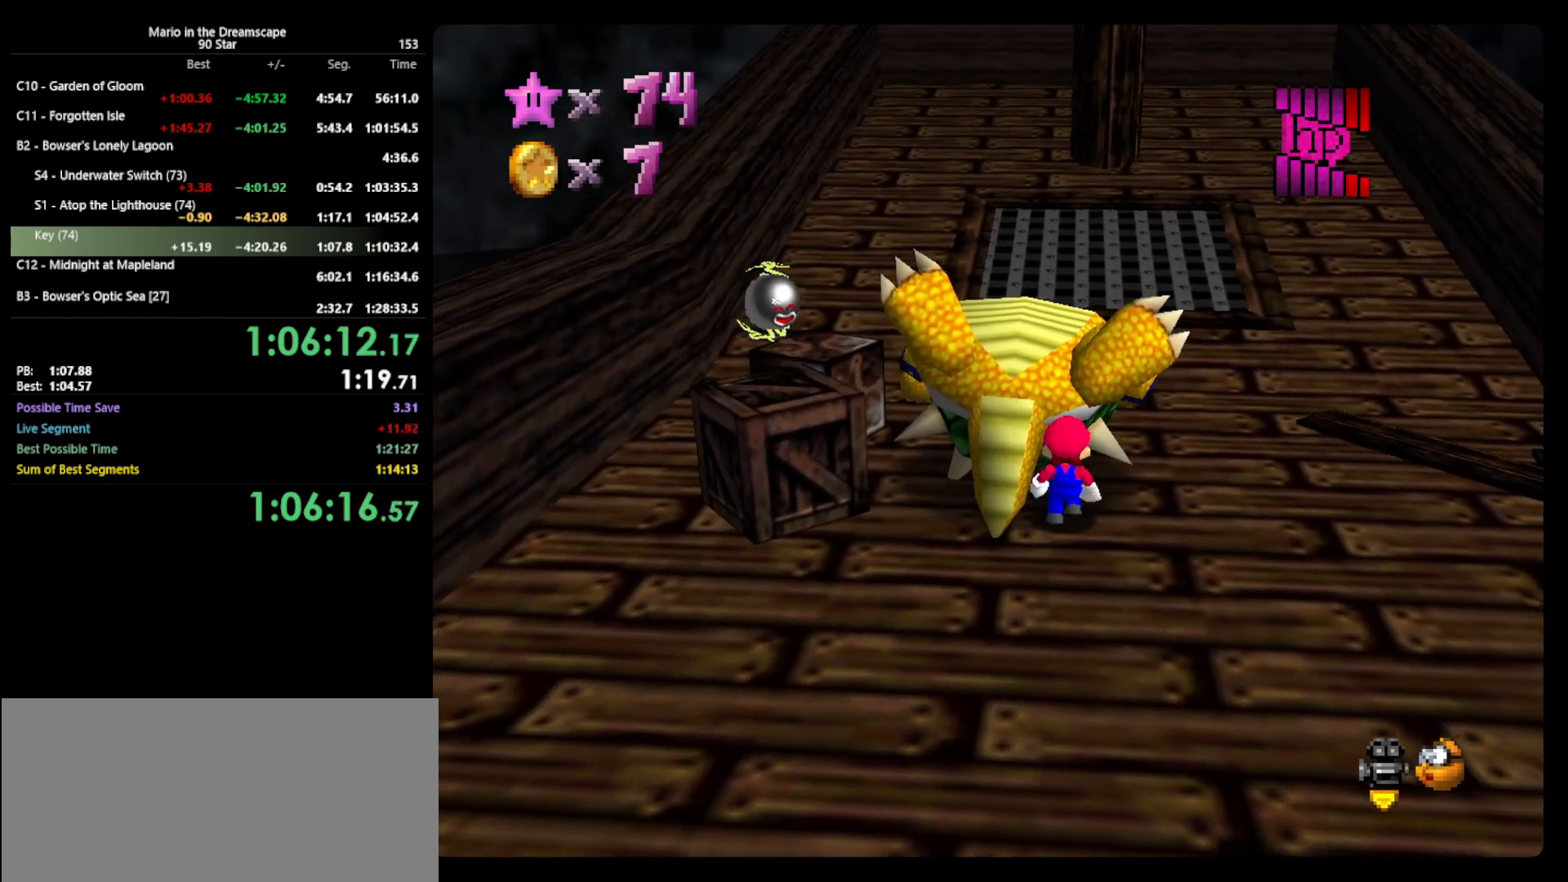
{"buttons": [], "left_stick": "up", "events": []}
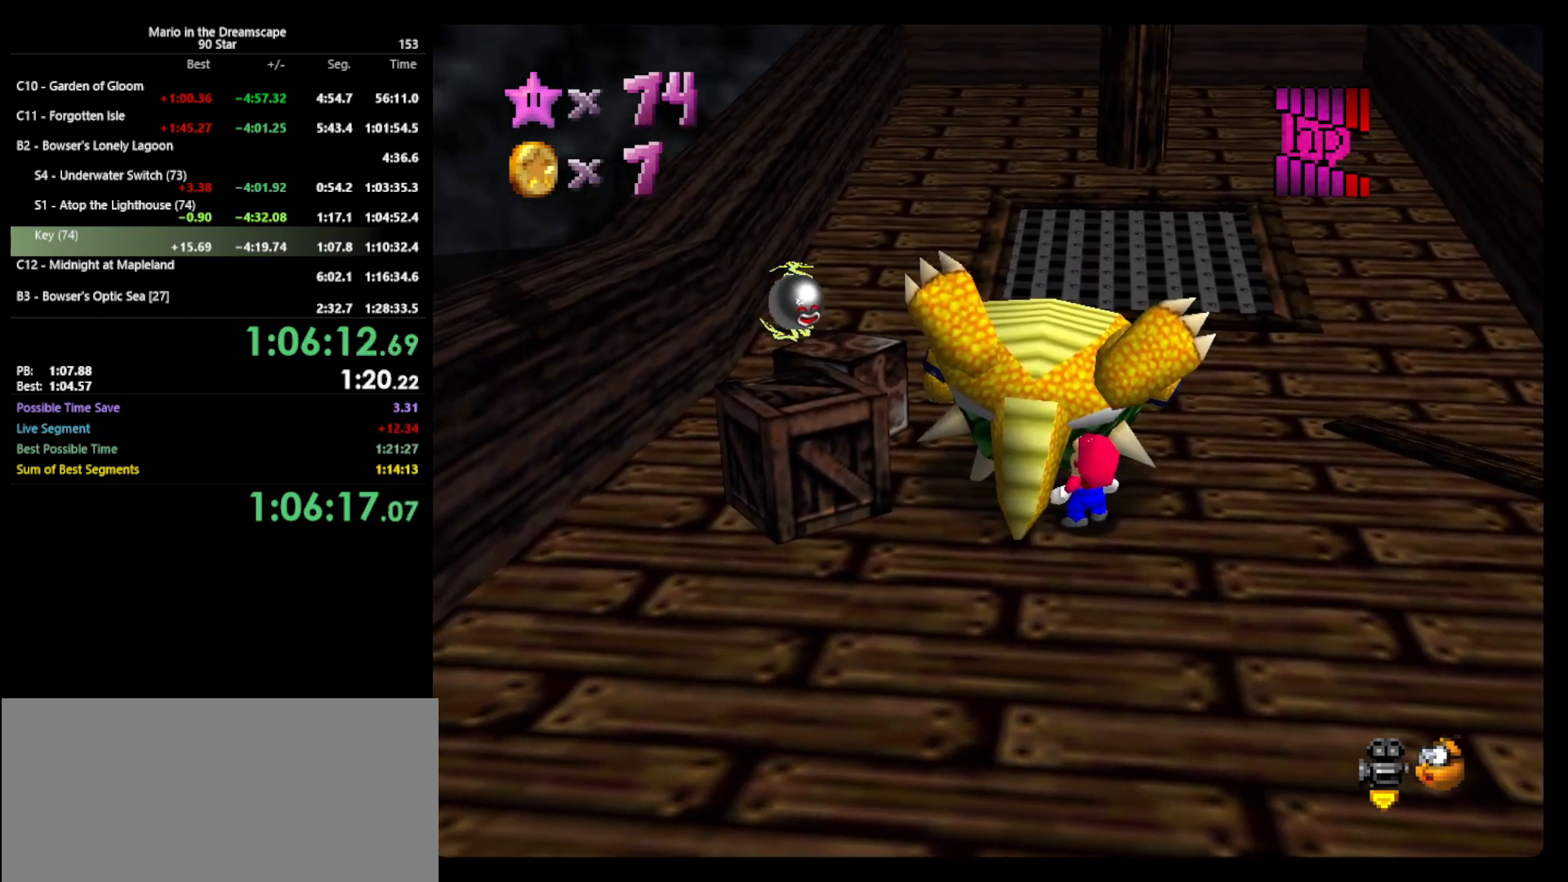
{"buttons": [], "left_stick": "center", "events": [[233, "A", "down"], [233, "B", "down"], [233, "left_stick", "center"], [400, "B", "up"], [433, "A", "up"]]}
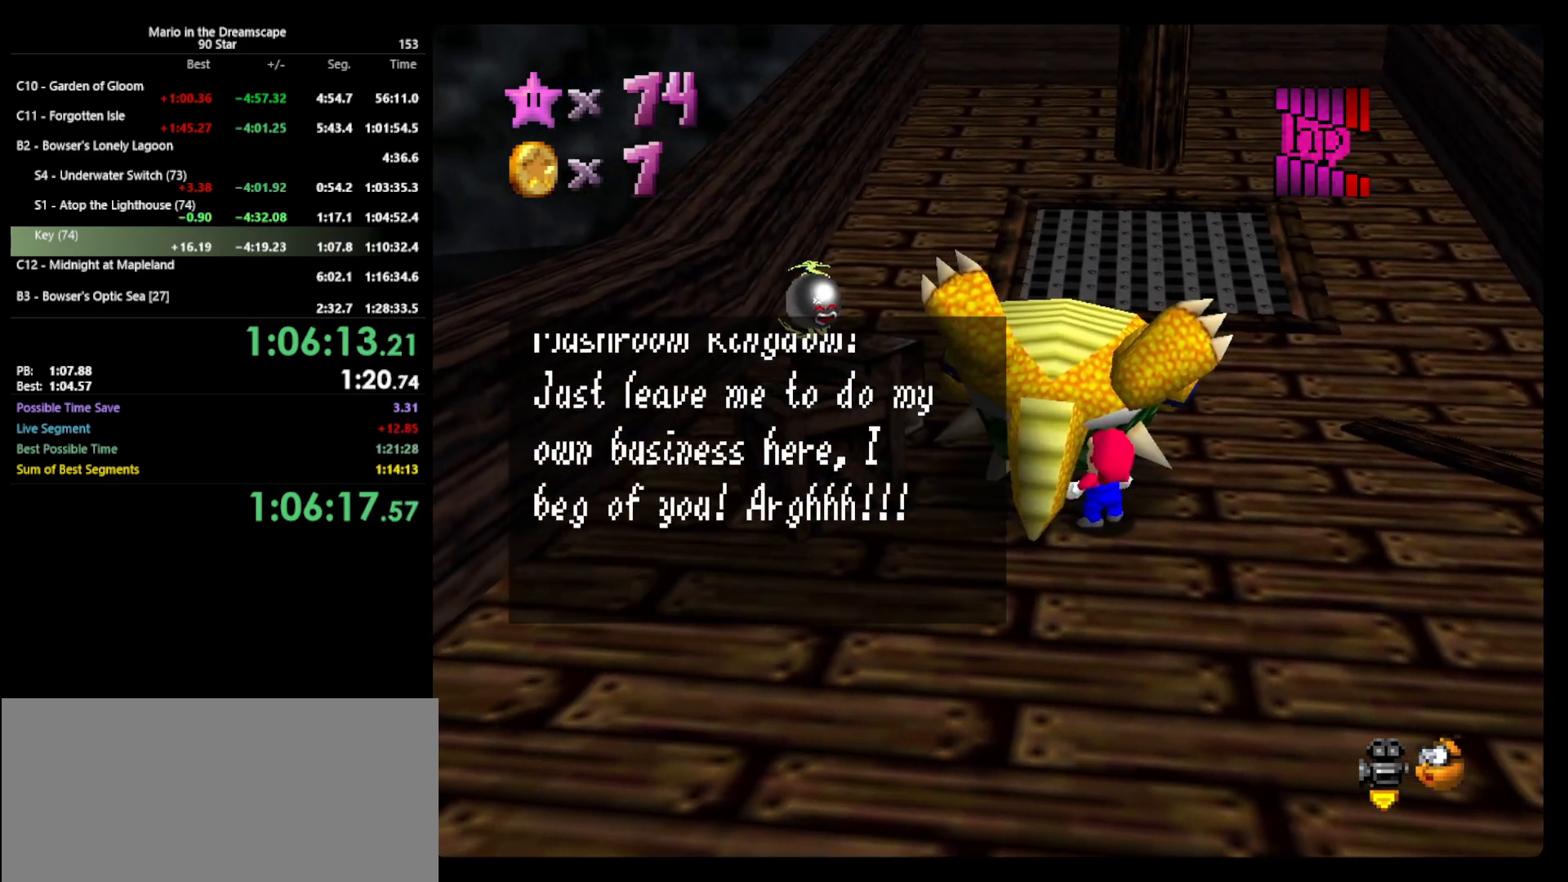
{"buttons": [], "left_stick": "center", "events": [[33, "A", "down"], [67, "B", "down"], [167, "A", "up"], [200, "B", "up"], [333, "A", "down"], [433, "A", "up"]]}
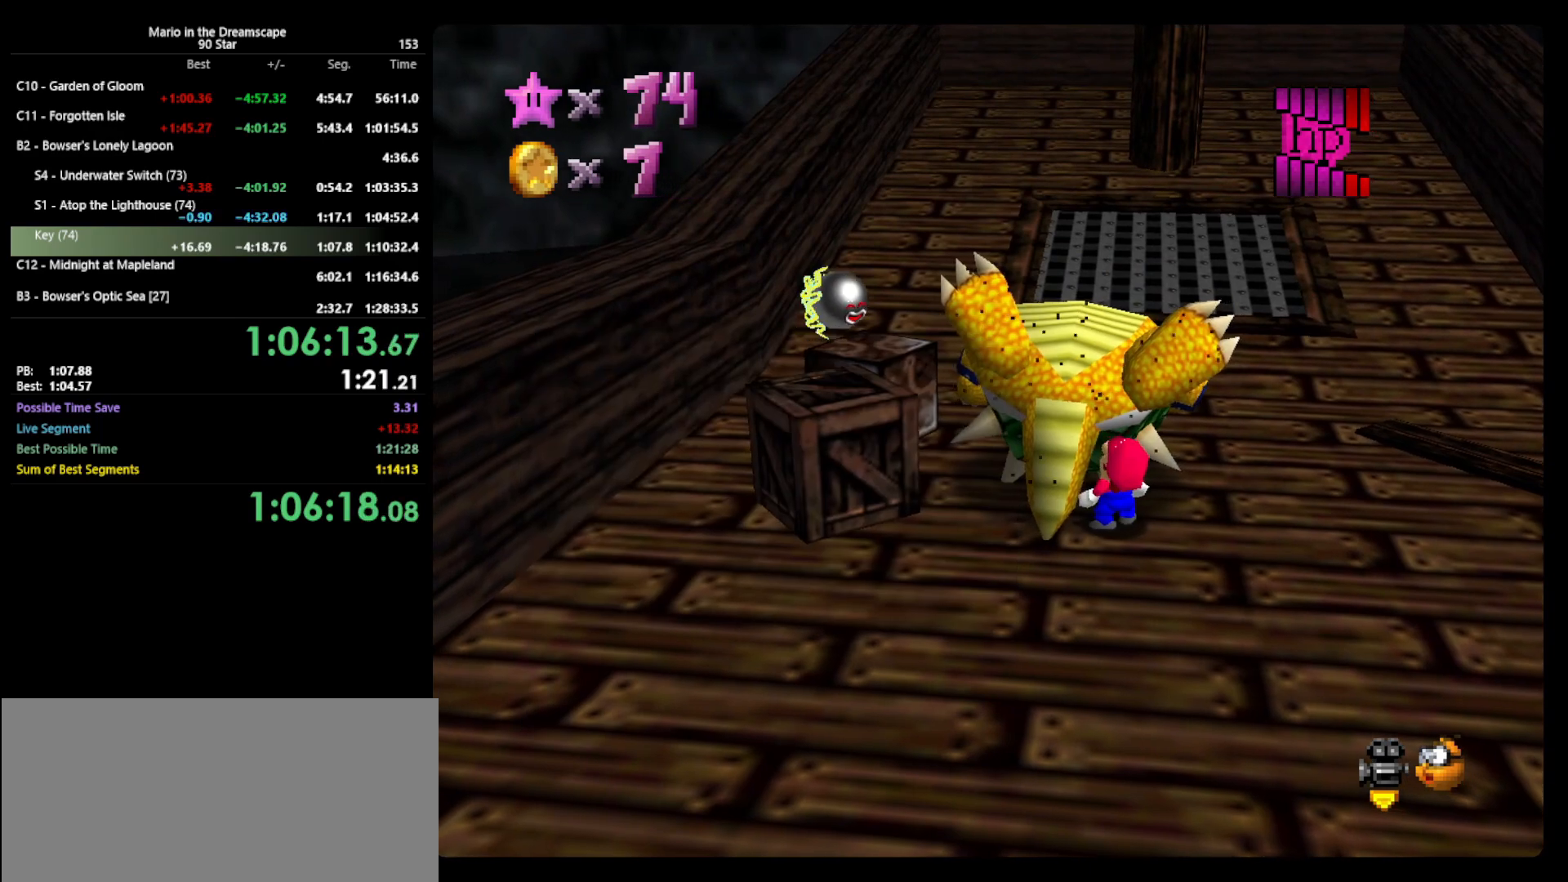
{"buttons": [], "left_stick": "center", "events": []}
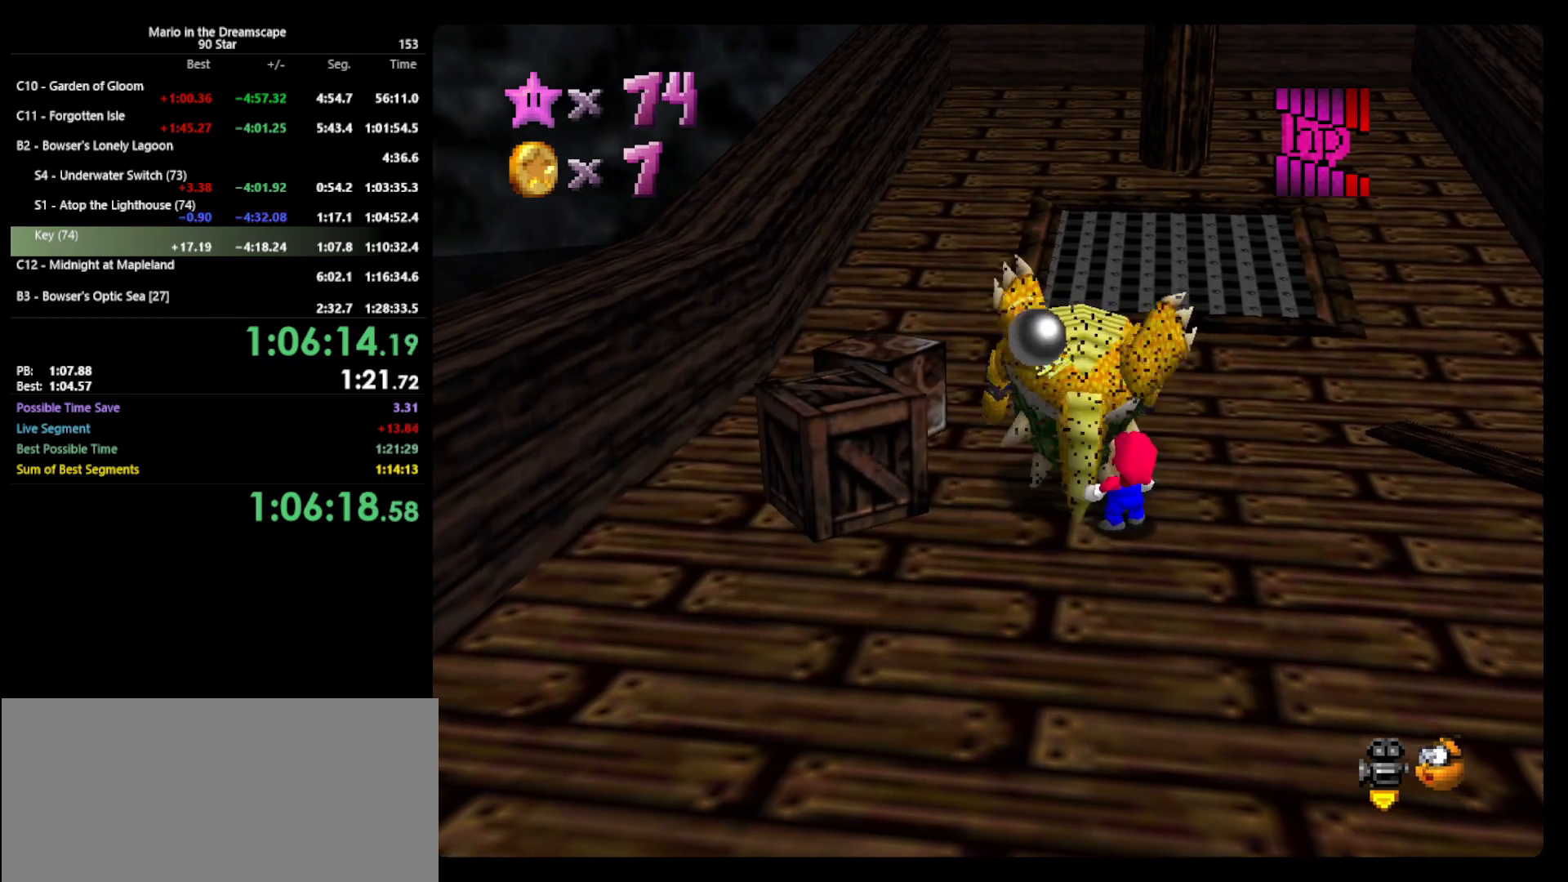
{"buttons": [], "left_stick": "center", "events": []}
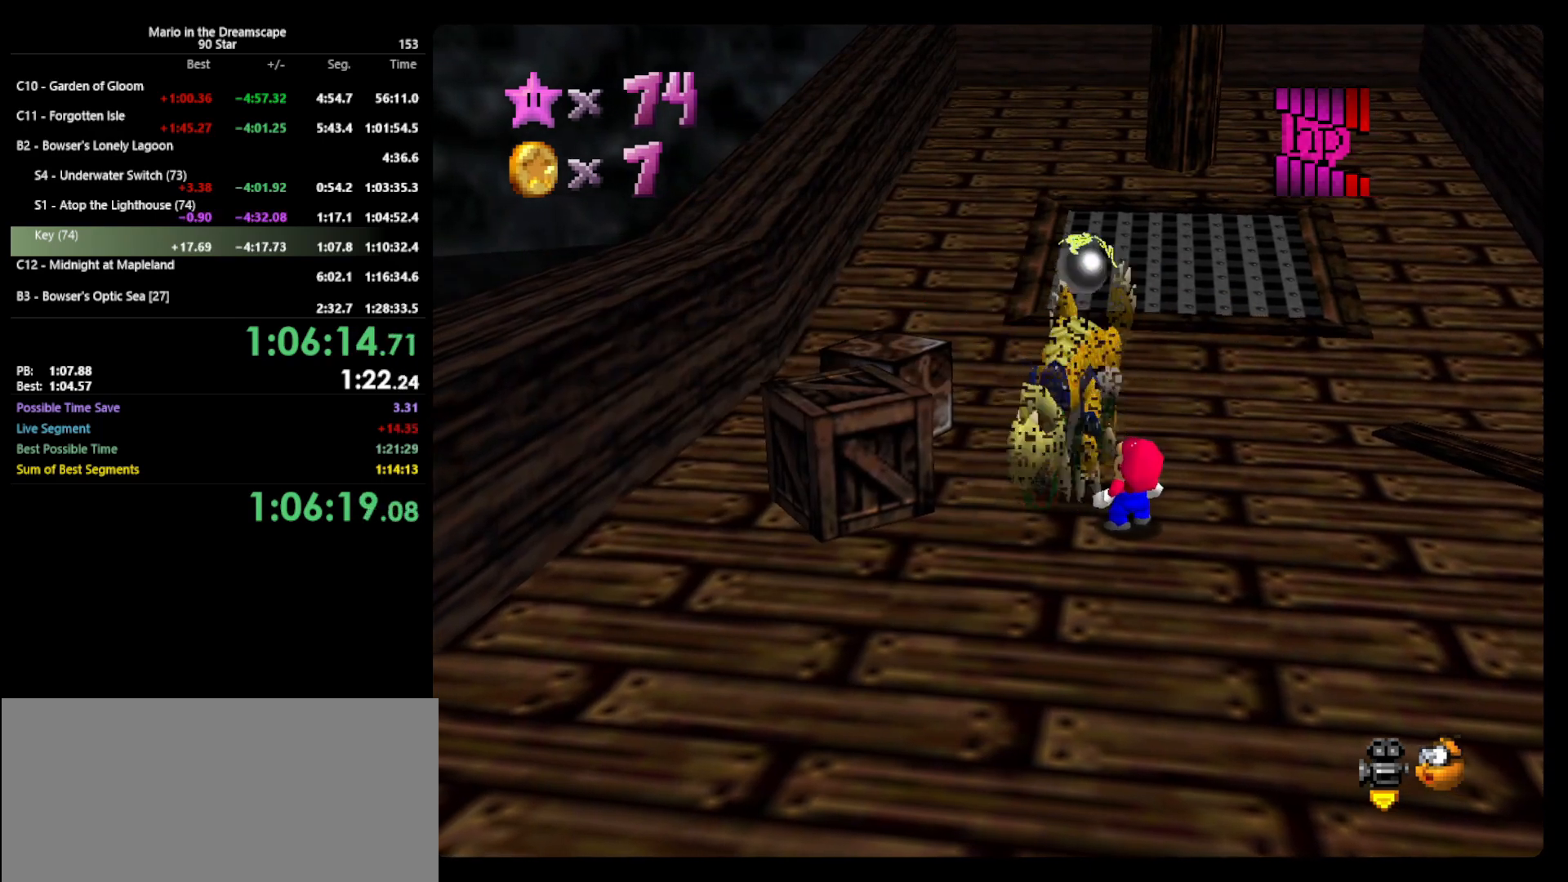
{"buttons": [], "left_stick": "center", "events": [[133, "C_RIGHT", "down"], [233, "C_RIGHT", "up"]]}
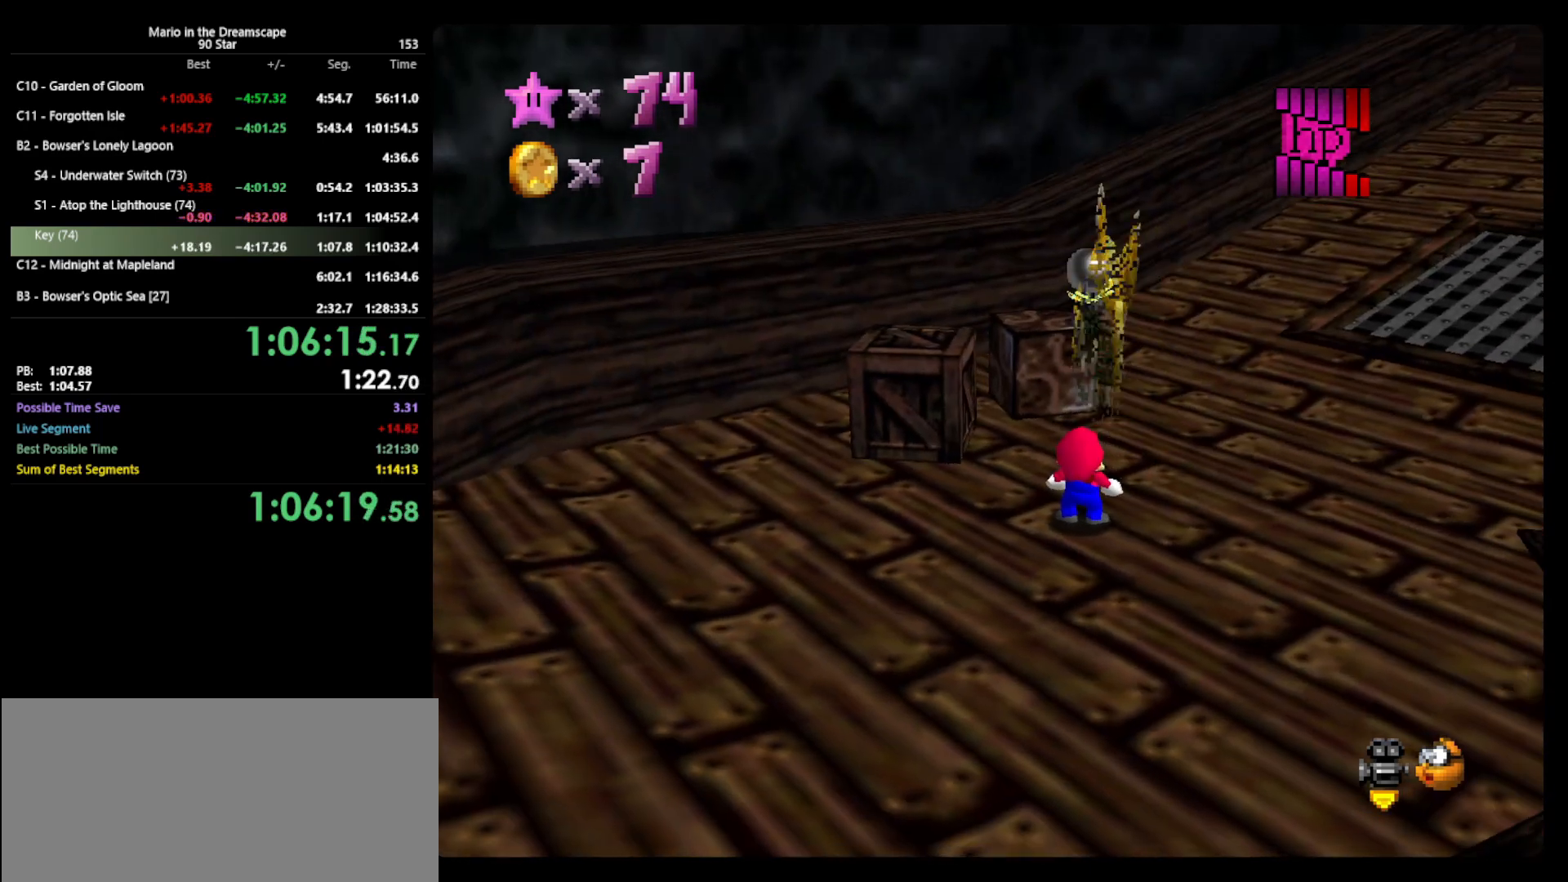
{"buttons": [], "left_stick": "center", "events": []}
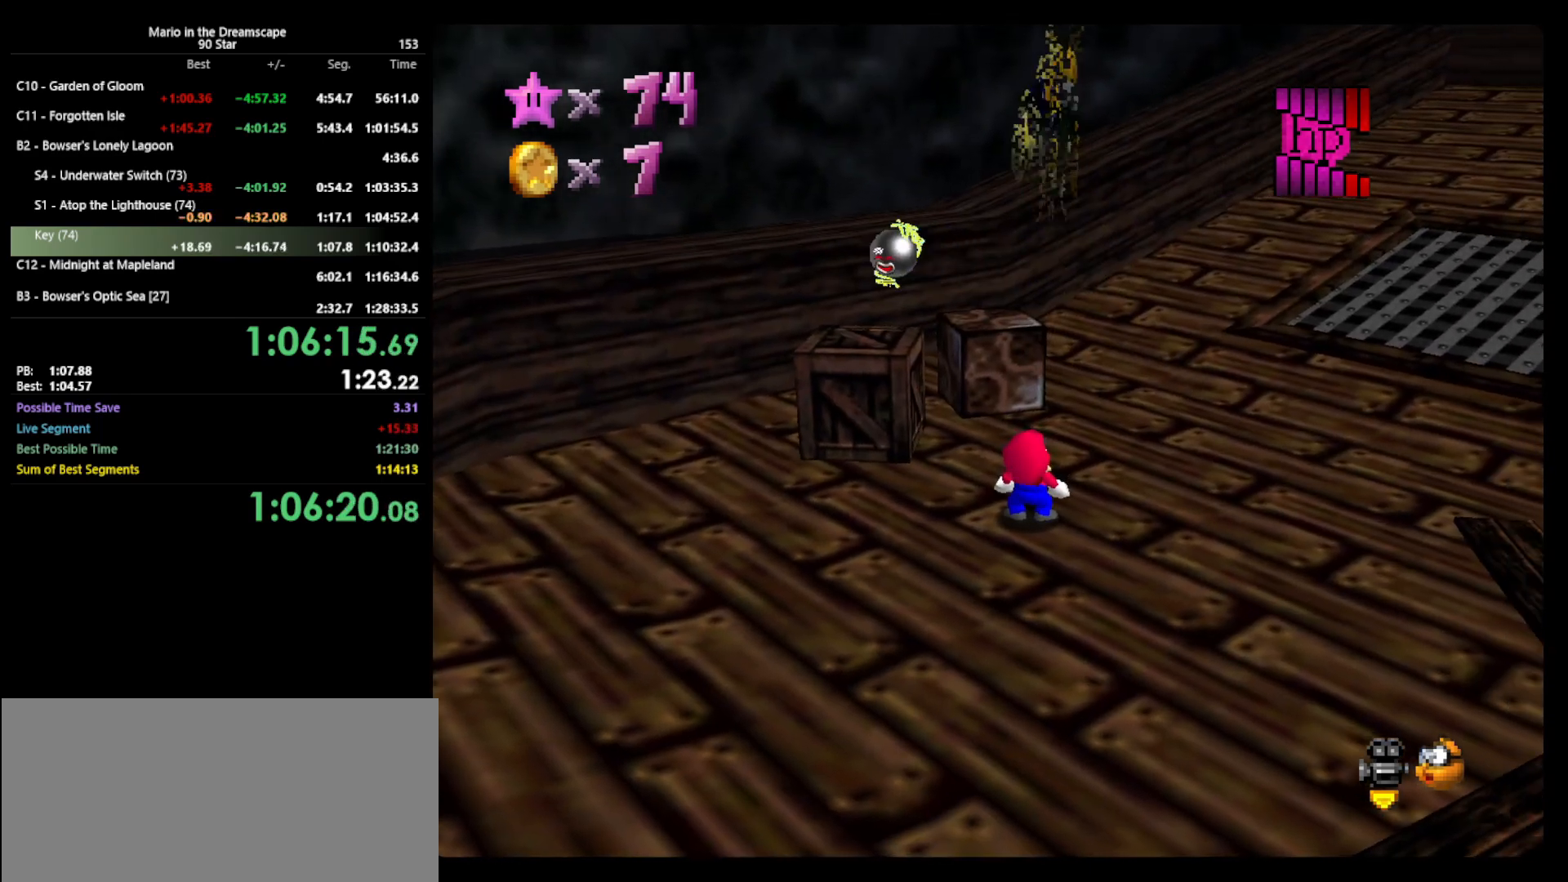
{"buttons": [], "left_stick": "center", "events": []}
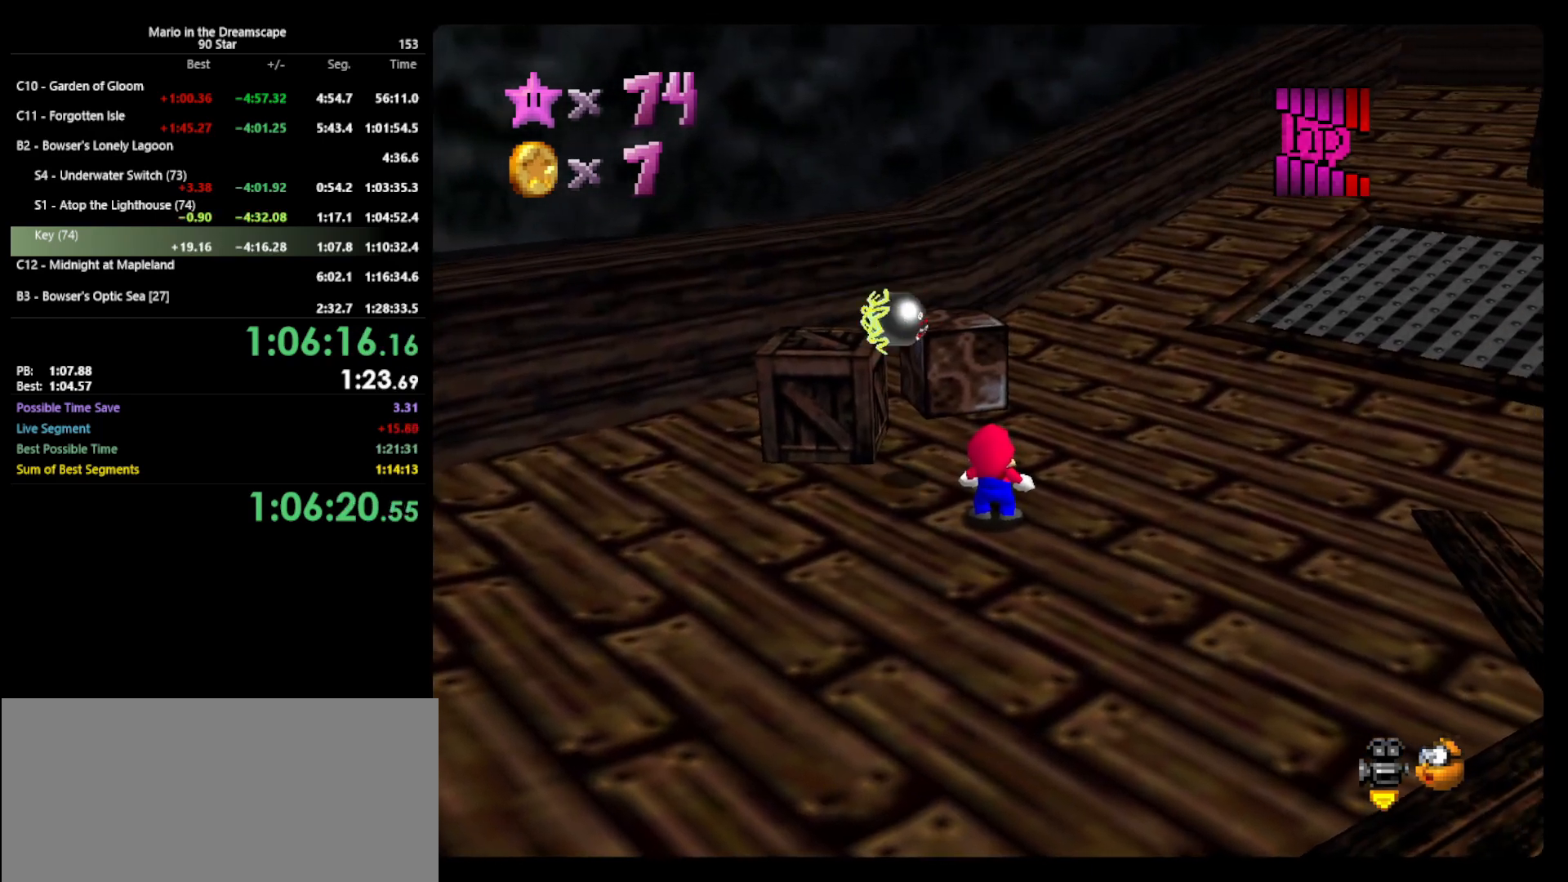
{"buttons": [], "left_stick": "center", "events": []}
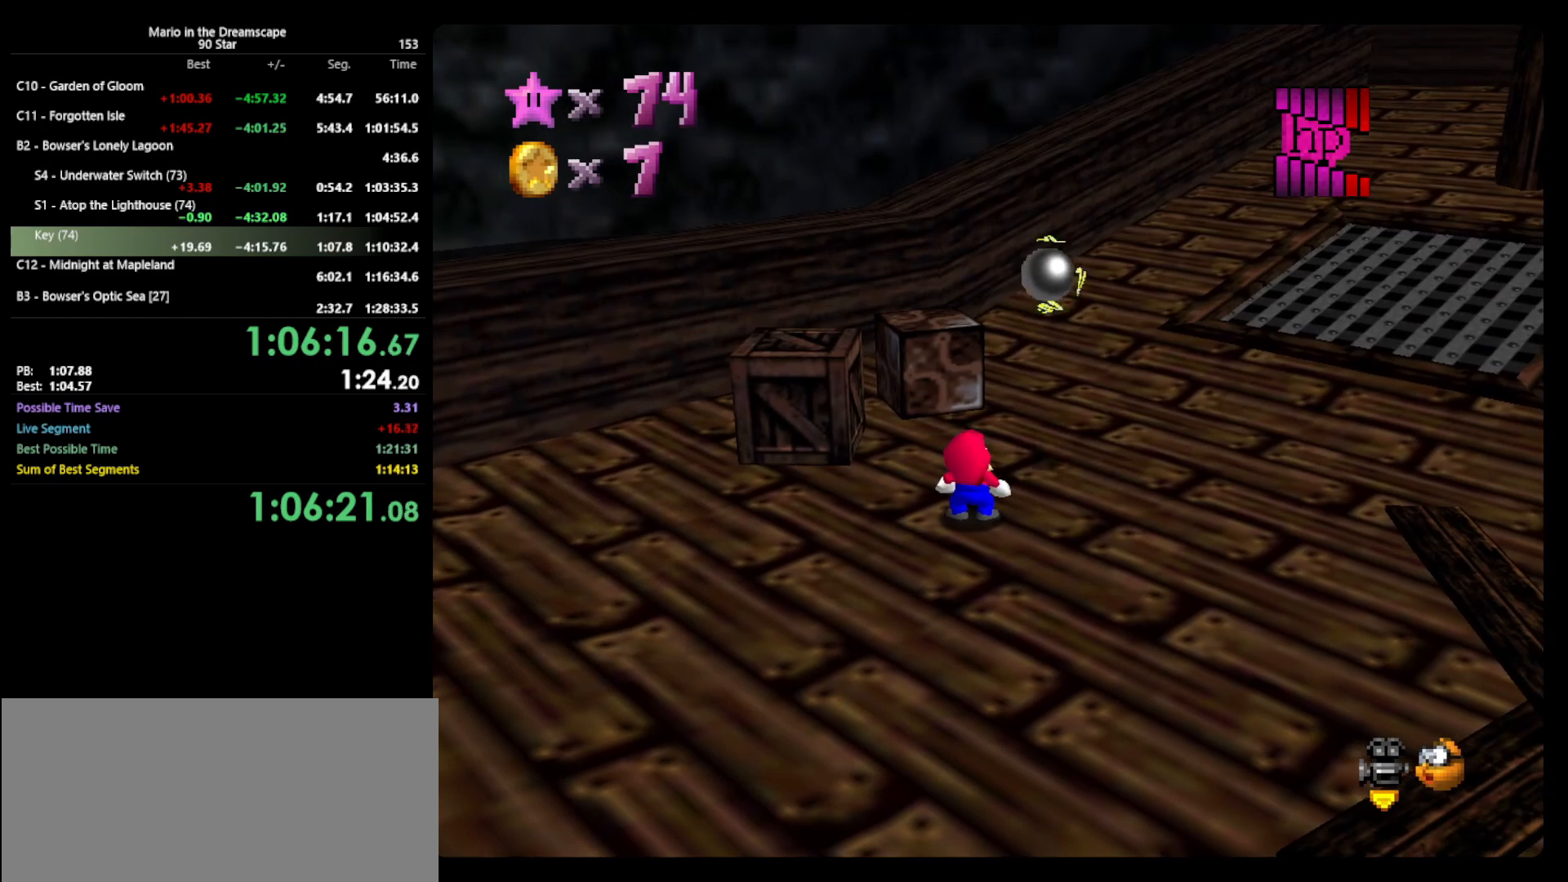
{"buttons": [], "left_stick": "center", "events": [[133, "left_stick", "up"], [333, "left_stick", "center"]]}
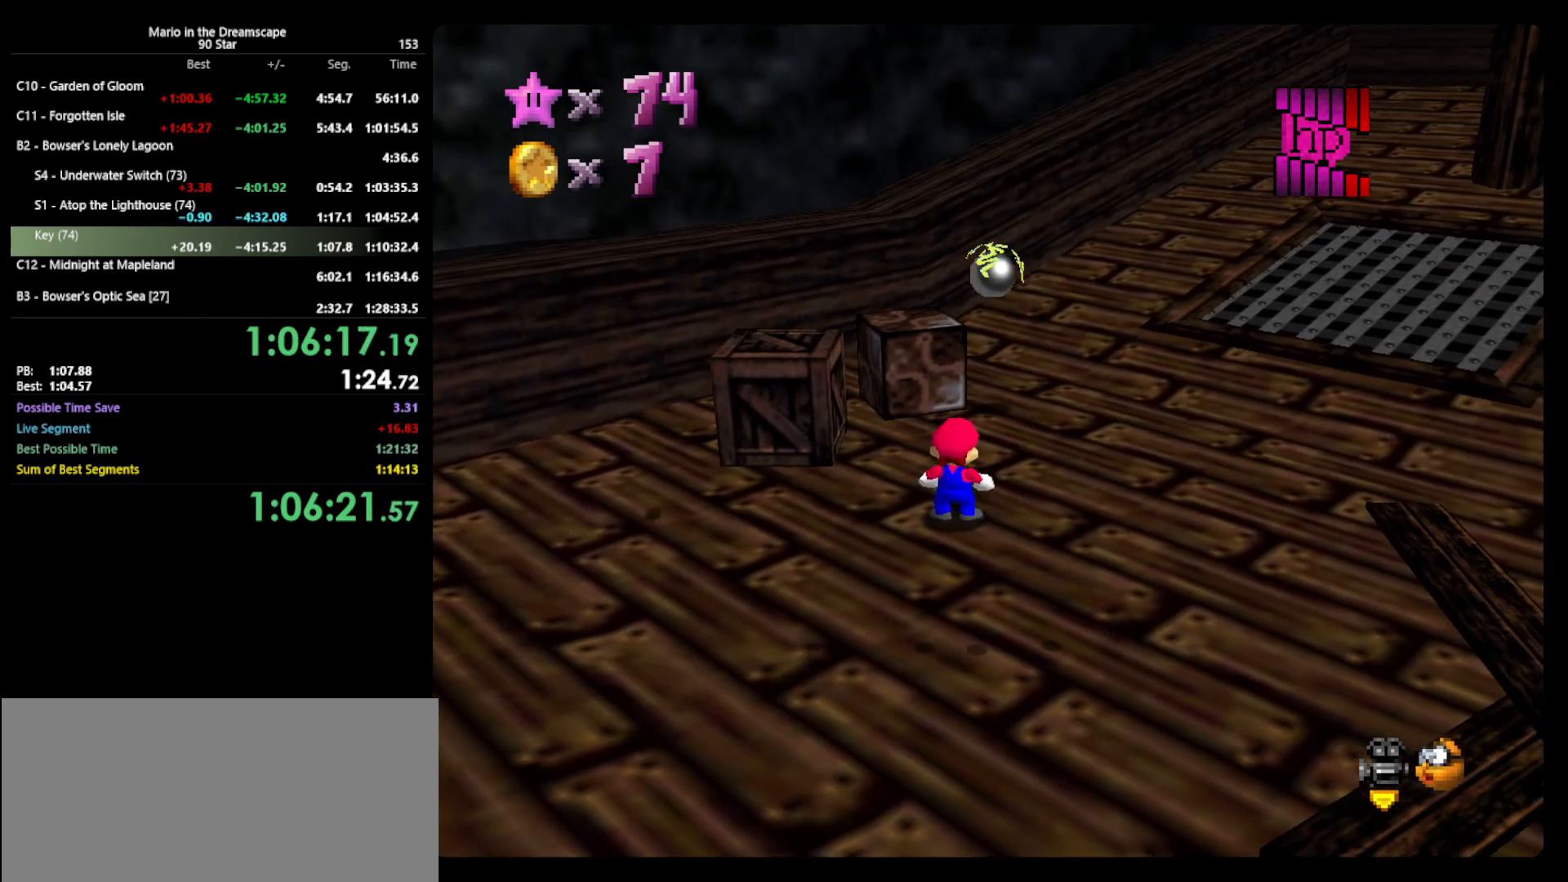
{"buttons": [], "left_stick": "center", "events": [[33, "left_stick", "up"], [200, "left_stick", "center"]]}
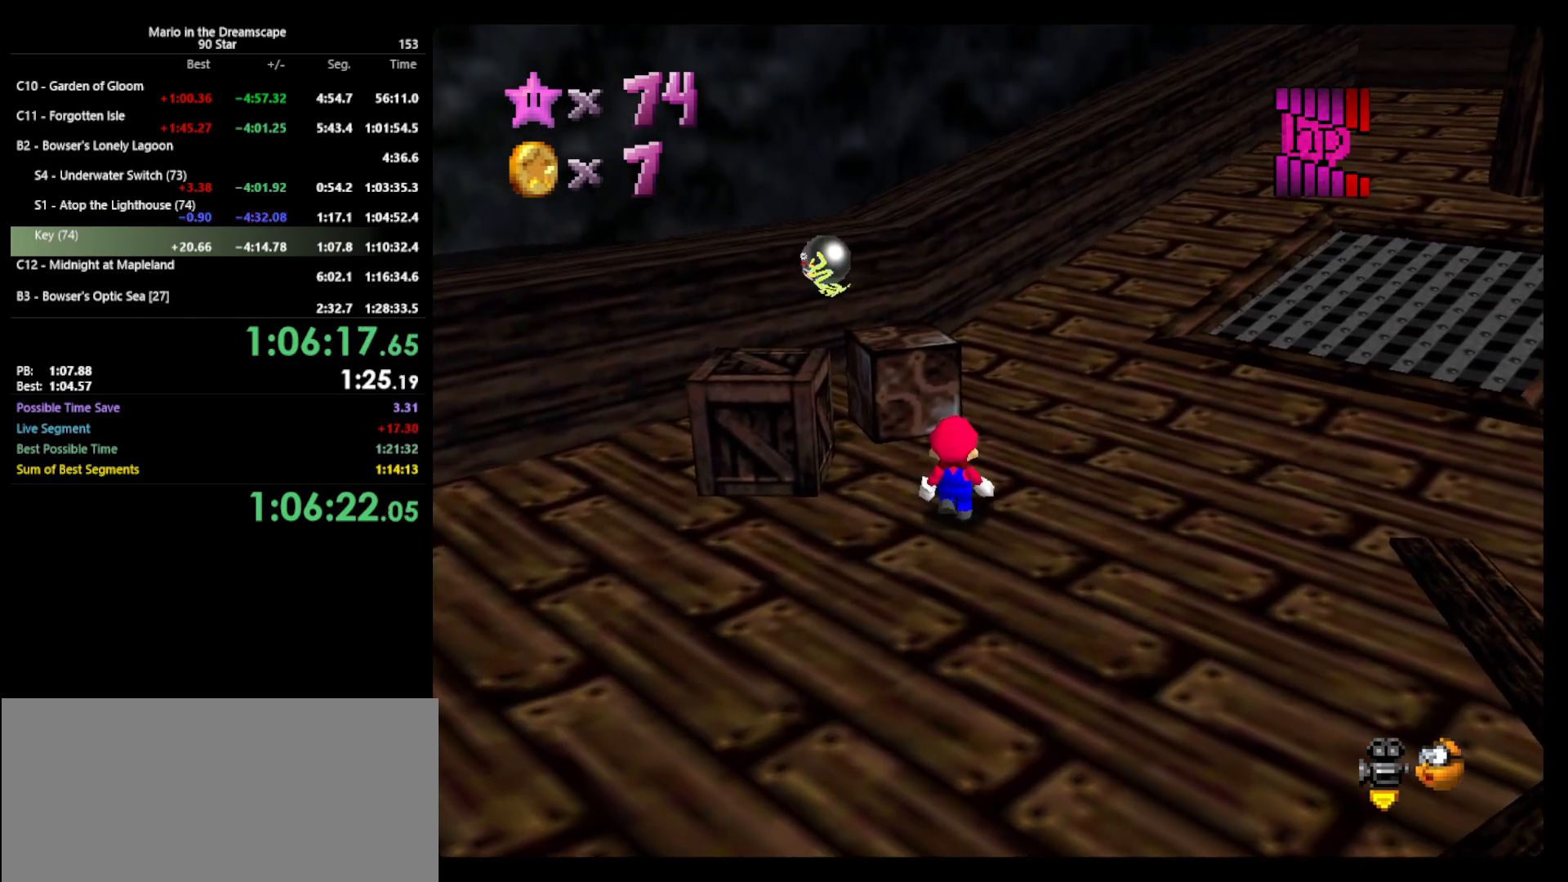
{"buttons": [], "left_stick": "center", "events": []}
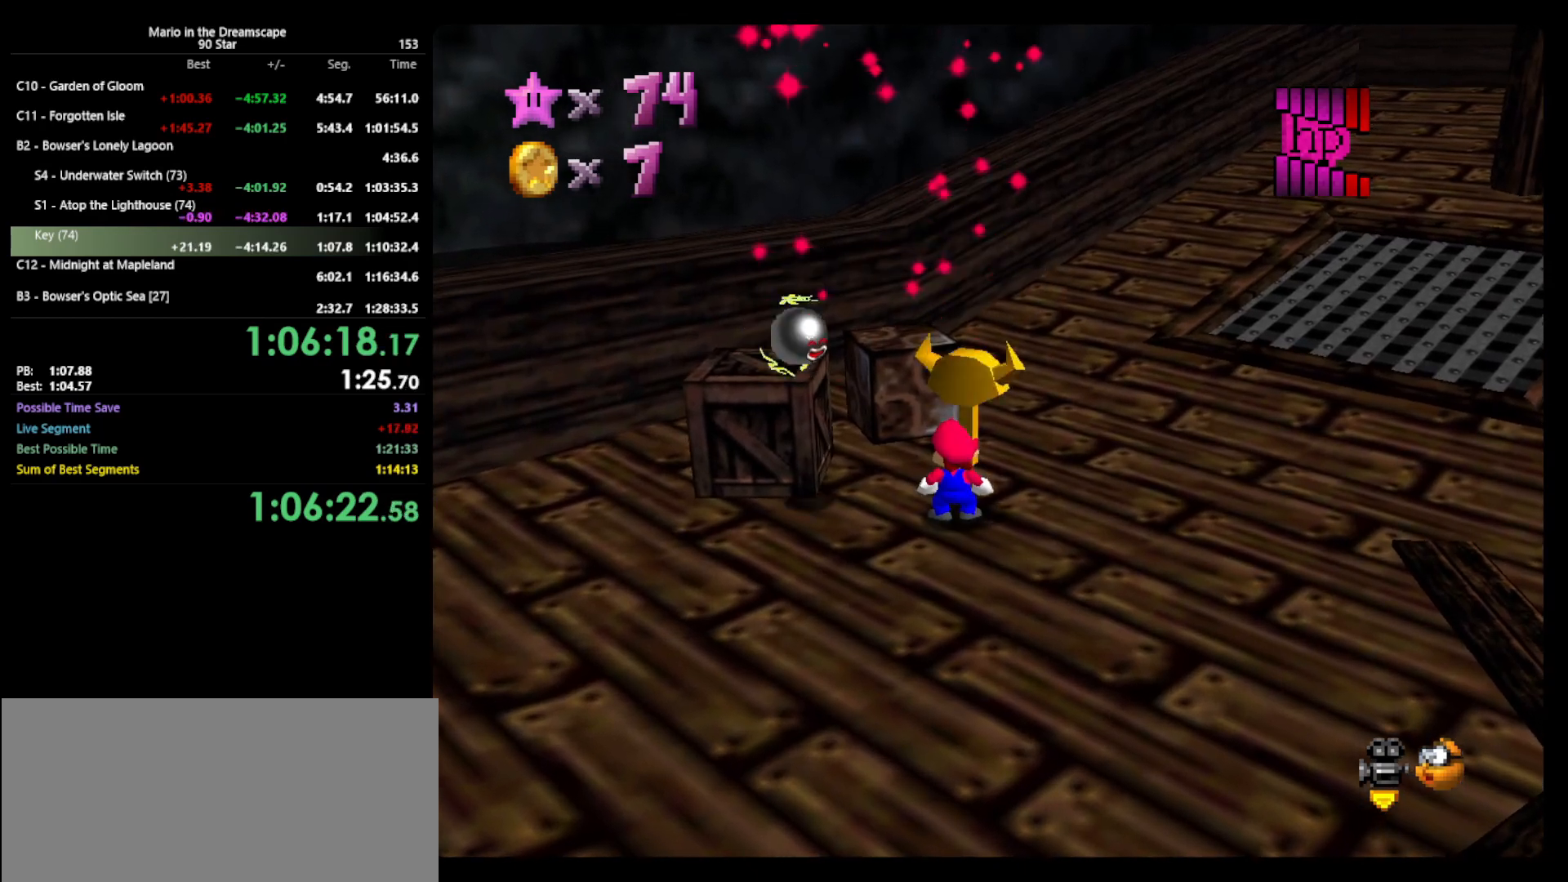
{"buttons": [], "left_stick": "center", "events": []}
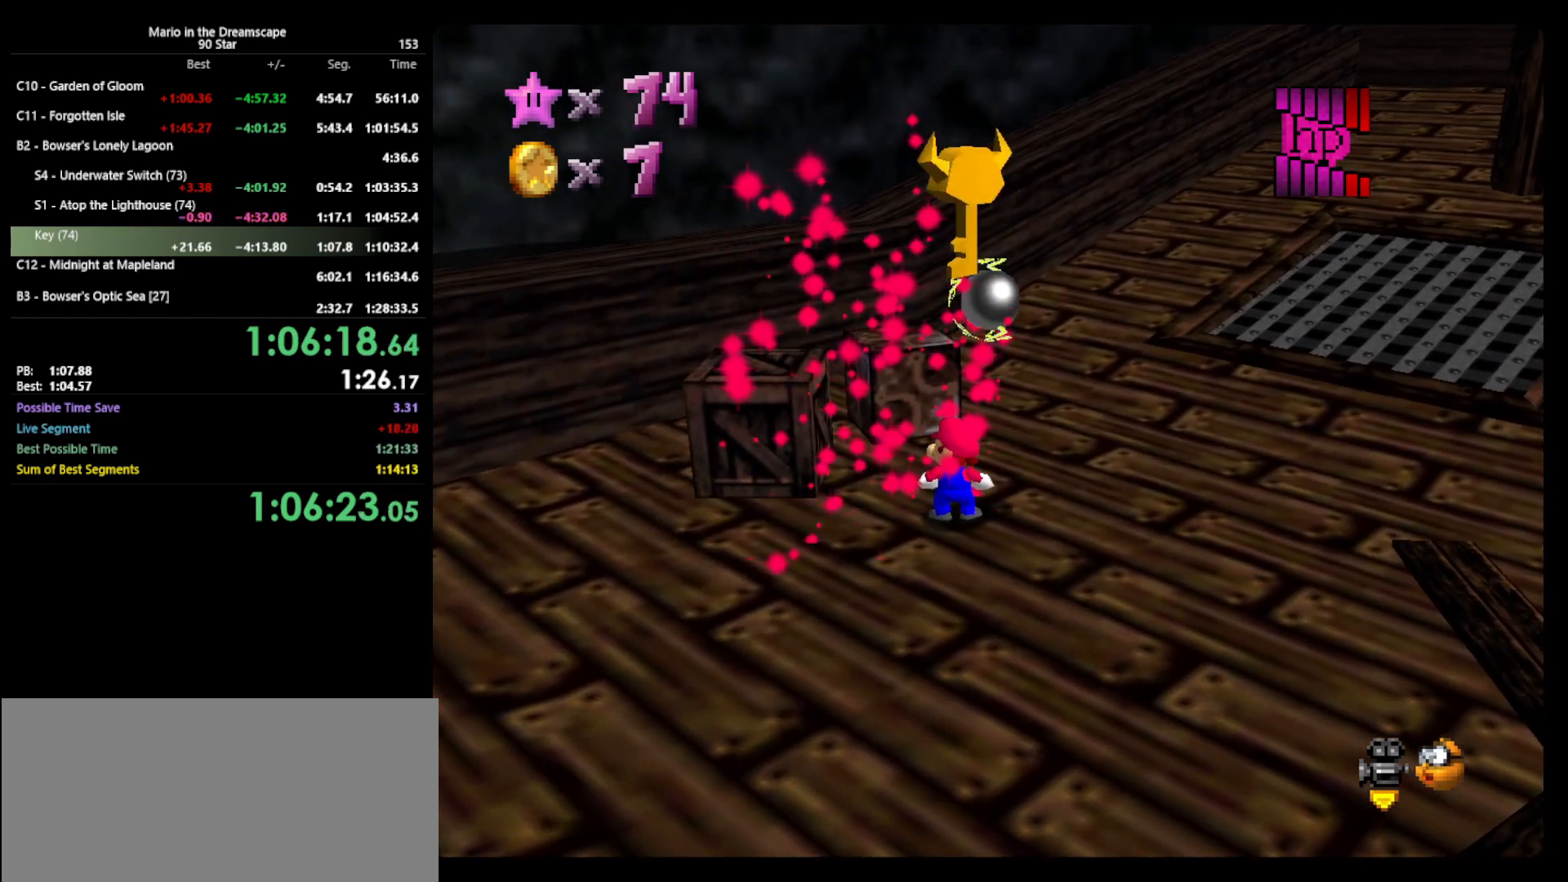
{"buttons": [], "left_stick": "center", "events": [[67, "left_stick", "up-right"], [167, "left_stick", "center"]]}